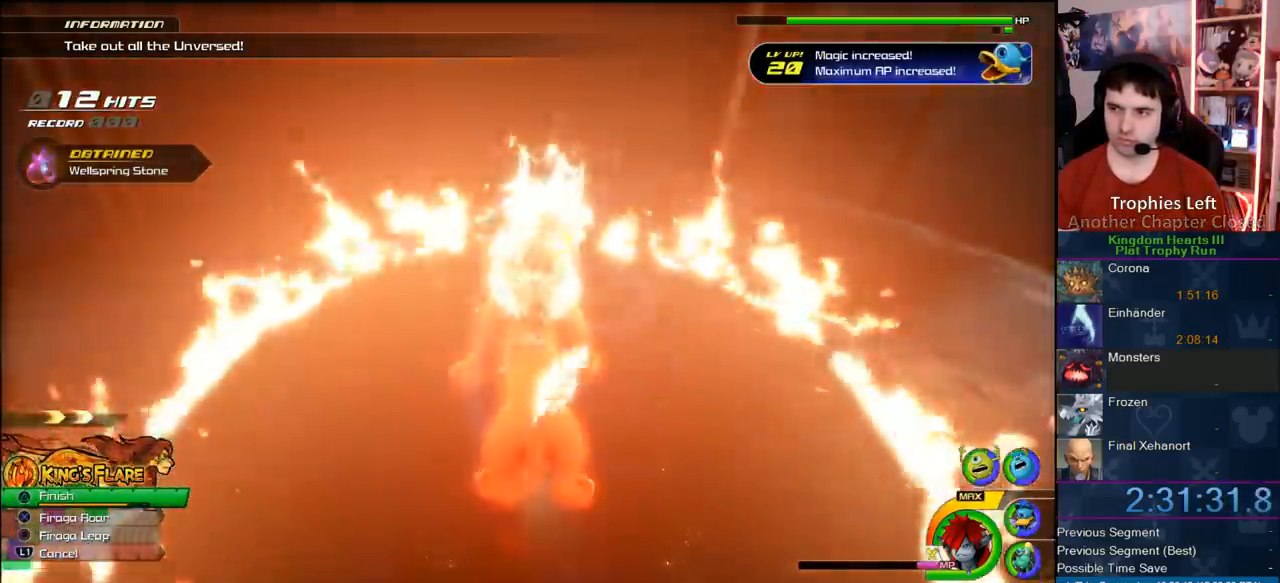
Gameplay with a controller (PlayStation layout); each line is a JSON object with the inputs held at the frame after it. "button_events" lists button changes between this image and that frame as [ms after this image, input, new state], when the widget could be followed in between (sticks are given only as held states).
{"buttons": ["CIRCLE"], "left_stick": "up-right", "right_stick": "center"}
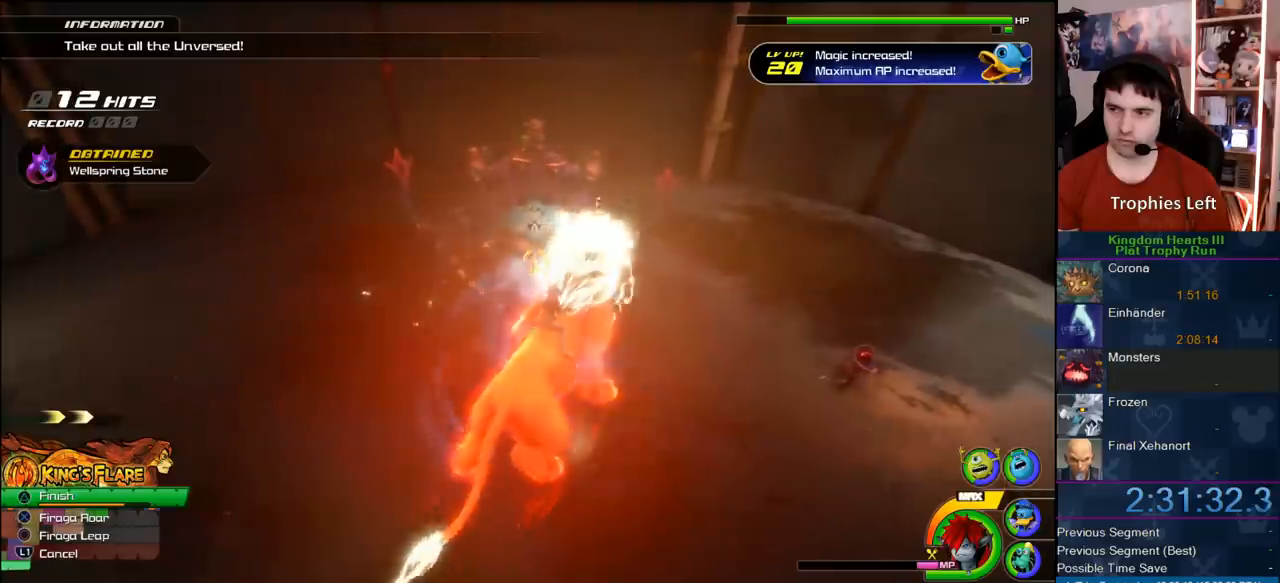
{"buttons": [], "left_stick": "up-right", "right_stick": "center", "button_events": [[83, "CIRCLE", "up"], [167, "CIRCLE", "down"], [317, "CIRCLE", "up"], [383, "CIRCLE", "down"], [500, "CIRCLE", "up"]]}
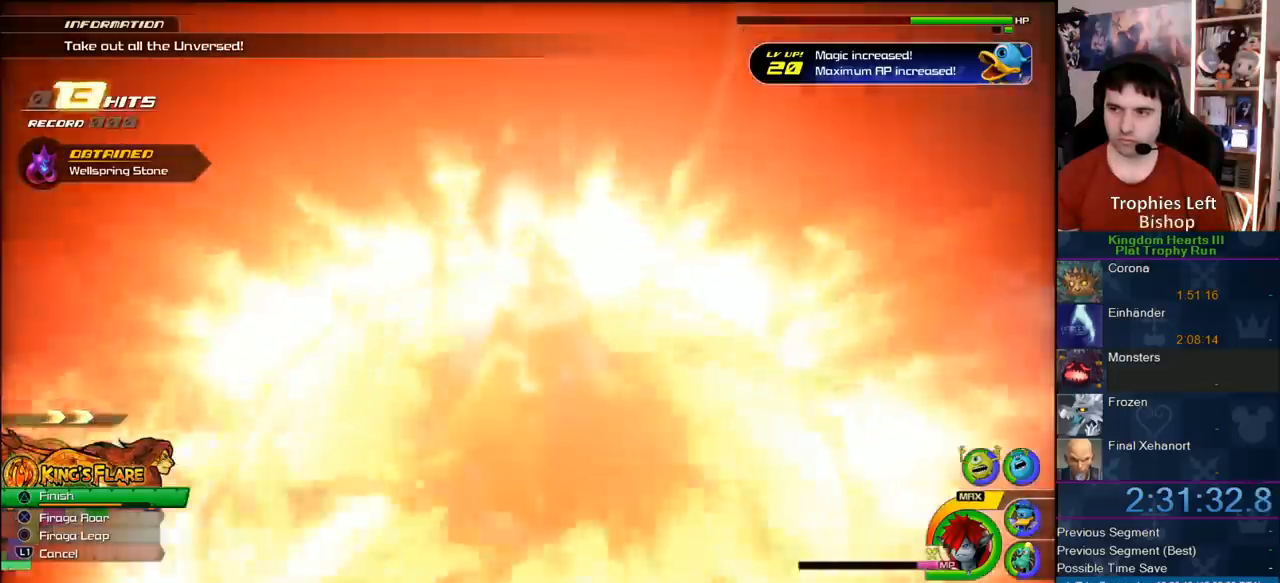
{"buttons": [], "left_stick": "up", "right_stick": "center", "button_events": [[100, "CIRCLE", "down"], [150, "CIRCLE", "up"], [217, "CIRCLE", "down"], [317, "CIRCLE", "up"], [367, "CIRCLE", "down"], [500, "CIRCLE", "up"]]}
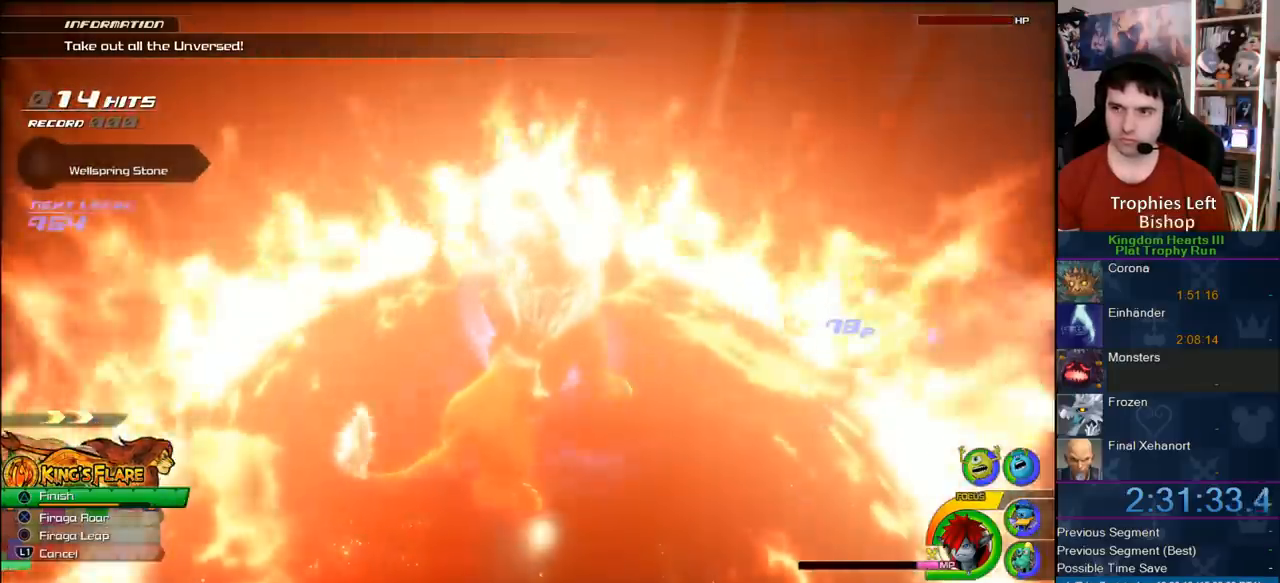
{"buttons": [], "left_stick": "up", "right_stick": "center", "button_events": [[50, "CIRCLE", "down"], [150, "CIRCLE", "up"], [217, "CIRCLE", "down"], [300, "CIRCLE", "up"], [367, "CIRCLE", "down"], [483, "CIRCLE", "up"]]}
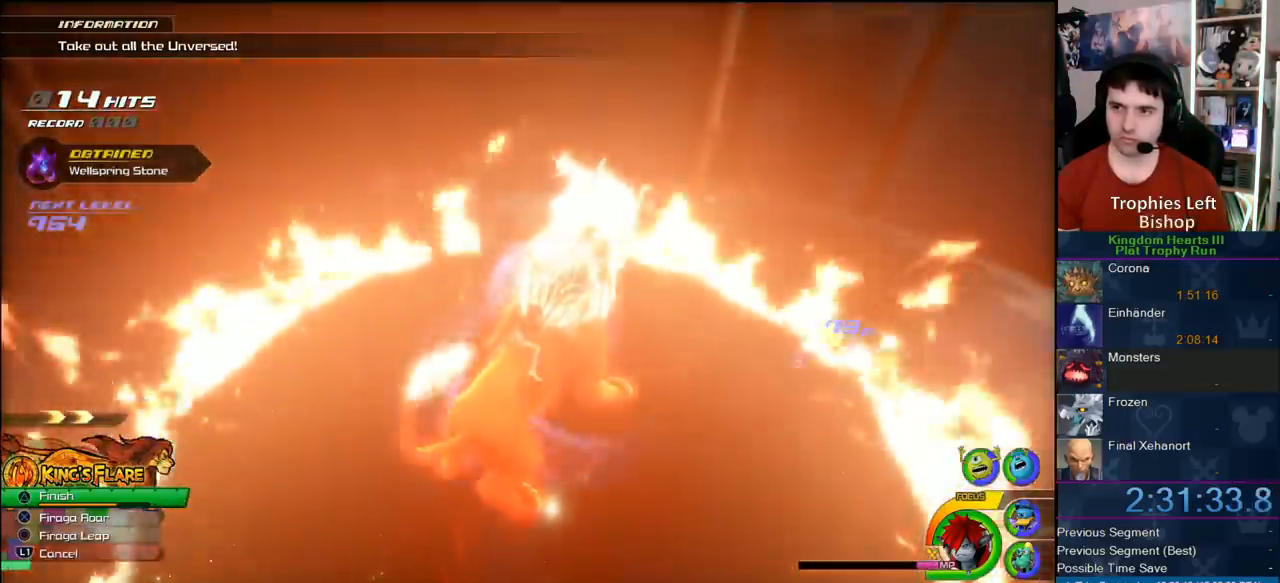
{"buttons": ["CIRCLE"], "left_stick": "up", "right_stick": "center", "button_events": [[100, "CIRCLE", "down"], [167, "CIRCLE", "up"], [217, "CIRCLE", "down"], [283, "CIRCLE", "up"], [500, "CIRCLE", "down"]]}
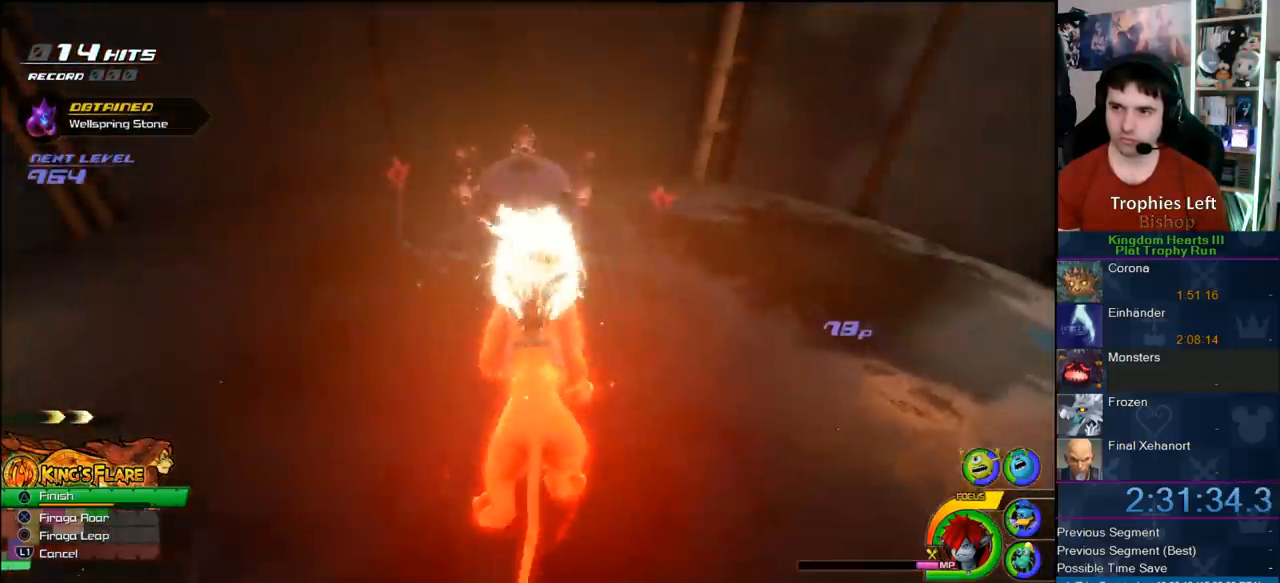
{"buttons": [], "left_stick": "up", "right_stick": "center", "button_events": [[67, "CIRCLE", "up"], [150, "CIRCLE", "down"], [367, "CIRCLE", "up"]]}
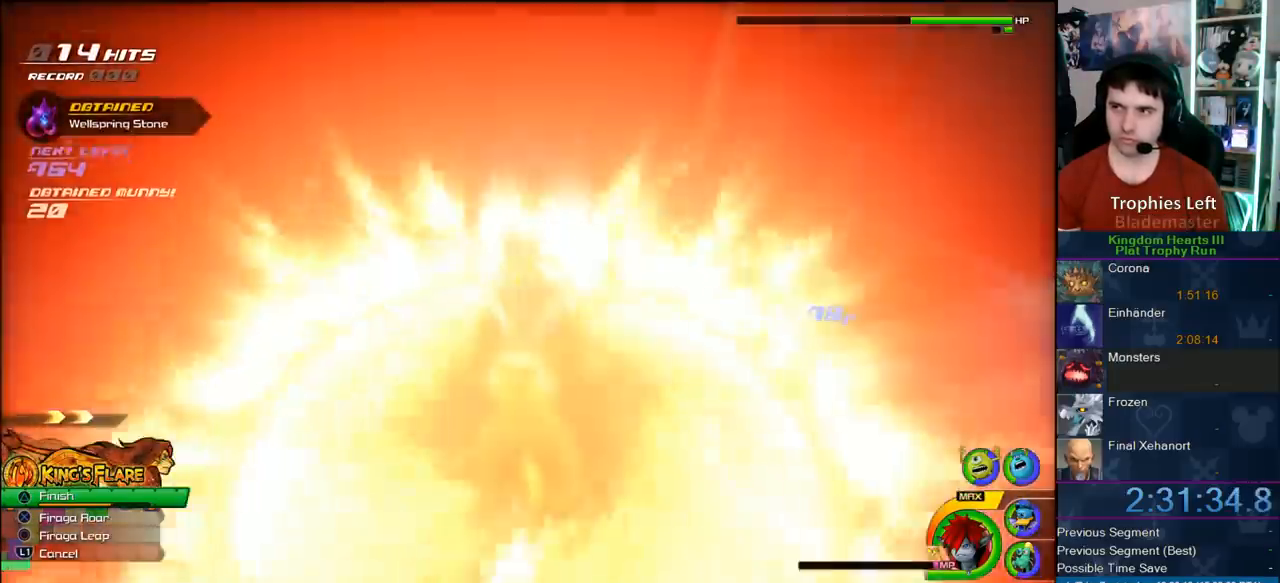
{"buttons": [], "left_stick": "up", "right_stick": "center", "button_events": []}
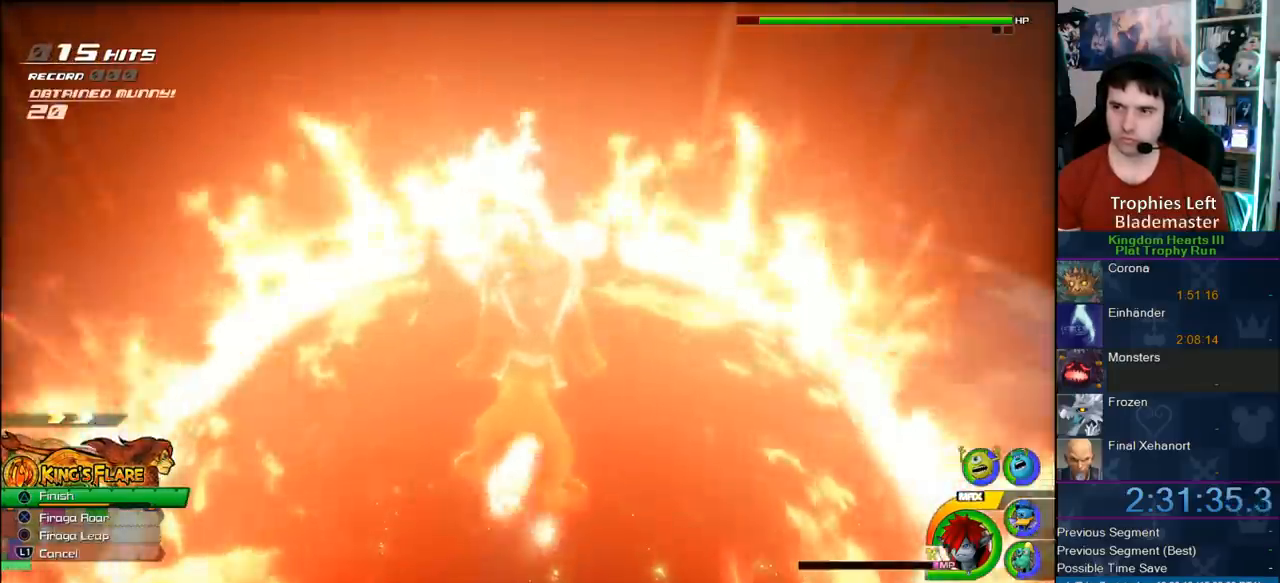
{"buttons": ["TRIANGLE"], "left_stick": "center", "right_stick": "center", "button_events": [[50, "TRIANGLE", "down"], [267, "TRIANGLE", "up"], [333, "TRIANGLE", "down"], [433, "TRIANGLE", "up"], [500, "TRIANGLE", "down"]]}
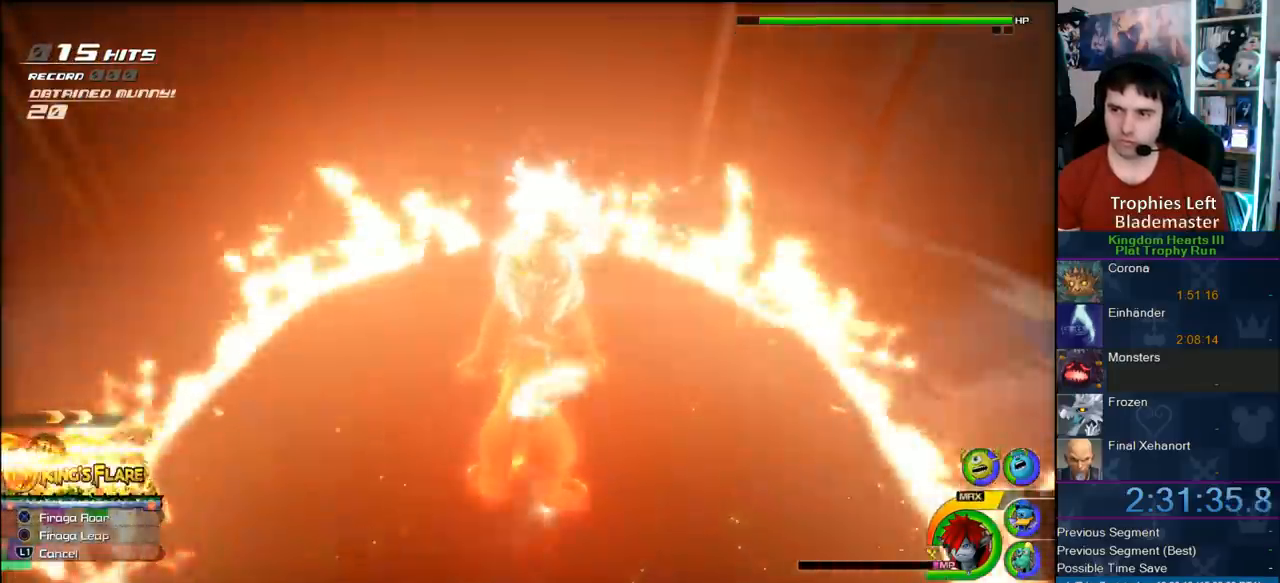
{"buttons": [], "left_stick": "center", "right_stick": "center", "button_events": [[300, "TRIANGLE", "up"]]}